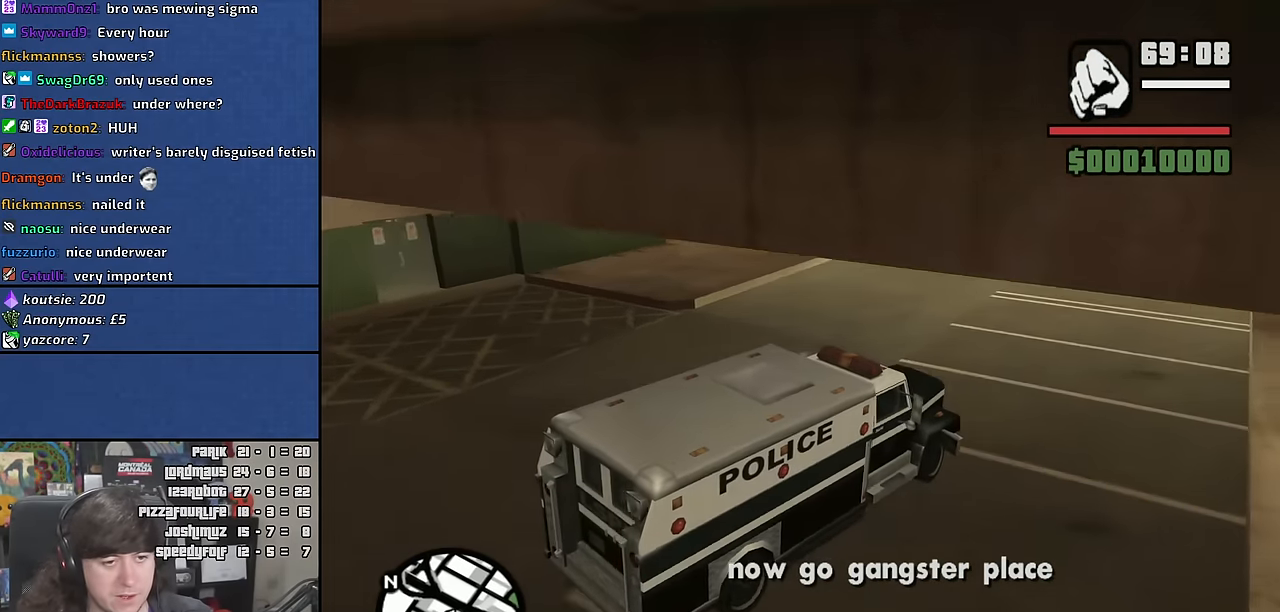
Gameplay with keyboard and mouse; each line is a JSON object with the keys and mouse buttons held at the frame after it. "events" lists presses ("down") and releases ("up") of "1", "2", "3", "4", "5", "6", "a", "alt", "b", "c", "ctrl", "d", "down", "e", "escape", "f", "f1", "f2", "f3", "g", "h", "left", "n", "num2", "q", "r", "right", "s", "shift", "space", "t", "tab", "up", "v", "w", "x", "y", "z", "mouse_wheel" and "mouse_right" between this image and that frame as [ms after this image, input, new state], when the widget could be followed in between. "mouse_wheel", "mouse_right" = the "wheel", "right" buttons of the "mouse" list. No other keys are recorded. "wheel" means that the mouse wheel is clicked or scrolled. Mouse movement is not recorded. Not read: other_keys.
{"keys": ["a", "w"], "mouse": [], "events": [[317, "a", "up"], [367, "a", "down"]]}
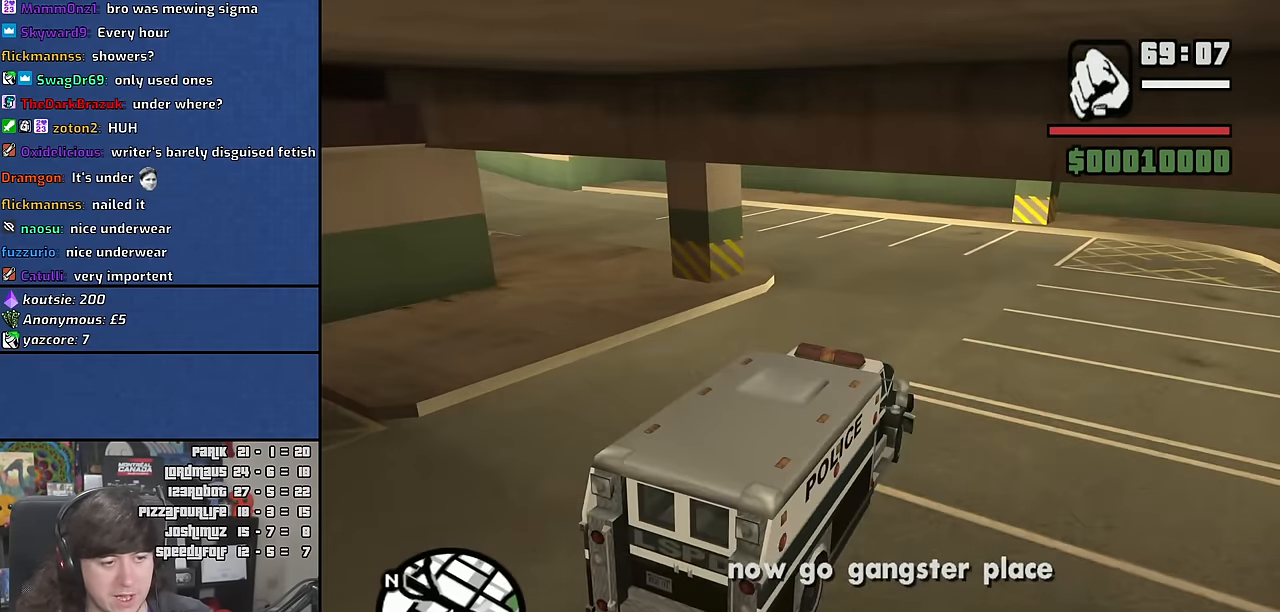
{"keys": ["a", "space", "w"], "mouse": [], "events": [[484, "space", "down"]]}
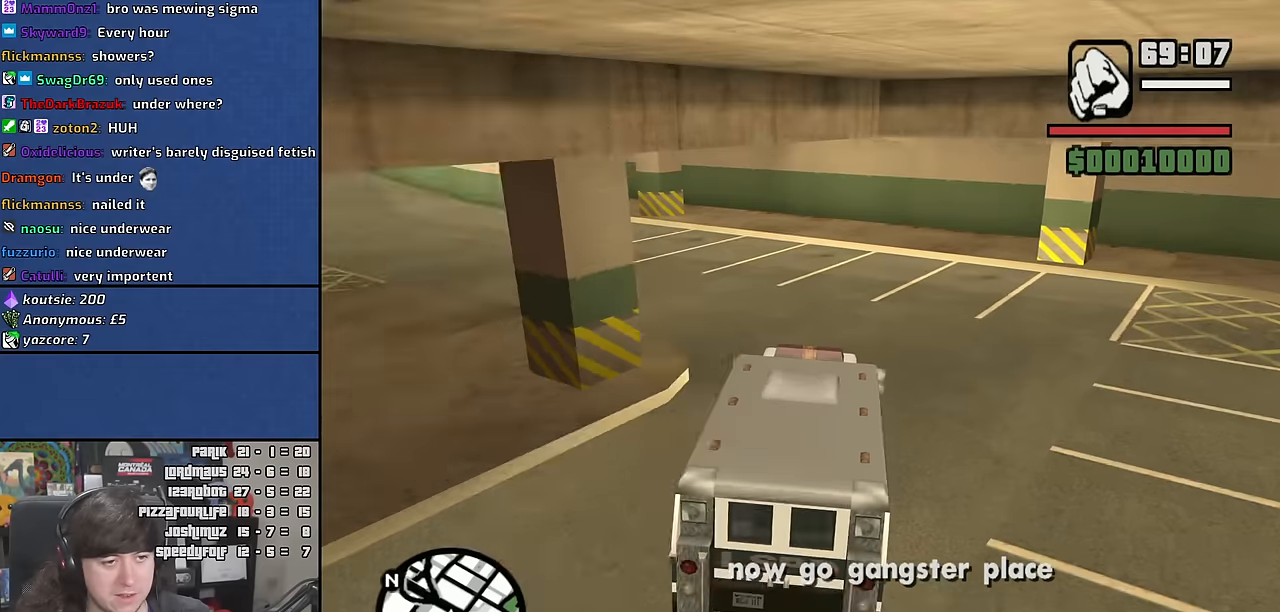
{"keys": ["a", "w"], "mouse": [], "events": [[117, "space", "up"]]}
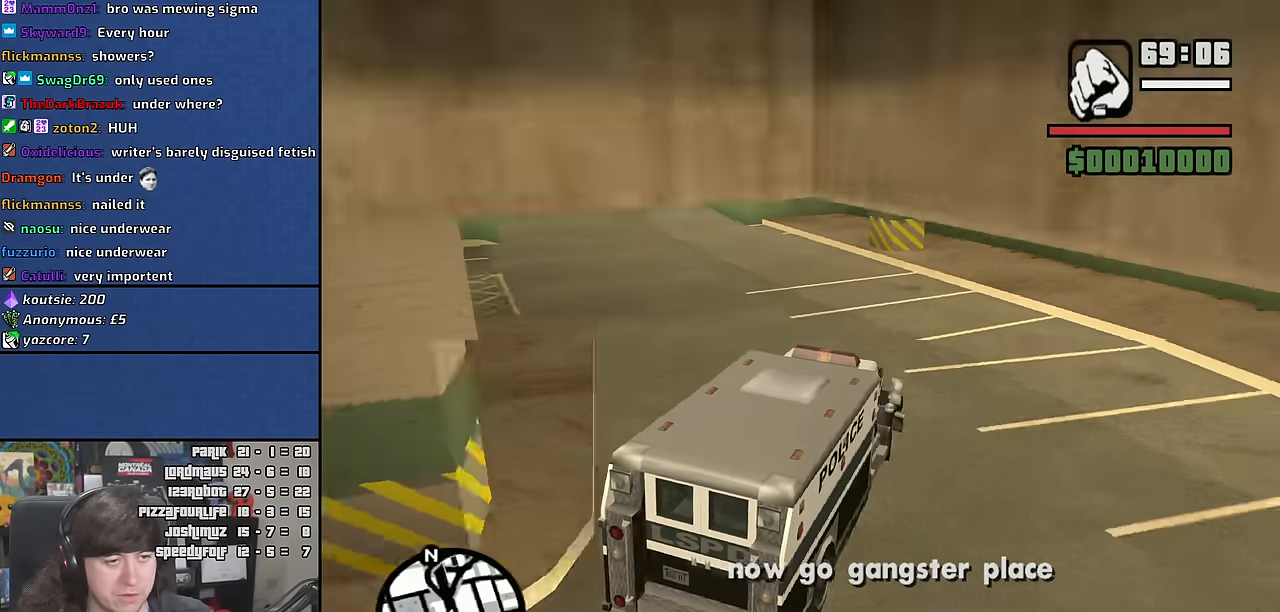
{"keys": ["a", "w"], "mouse": [], "events": []}
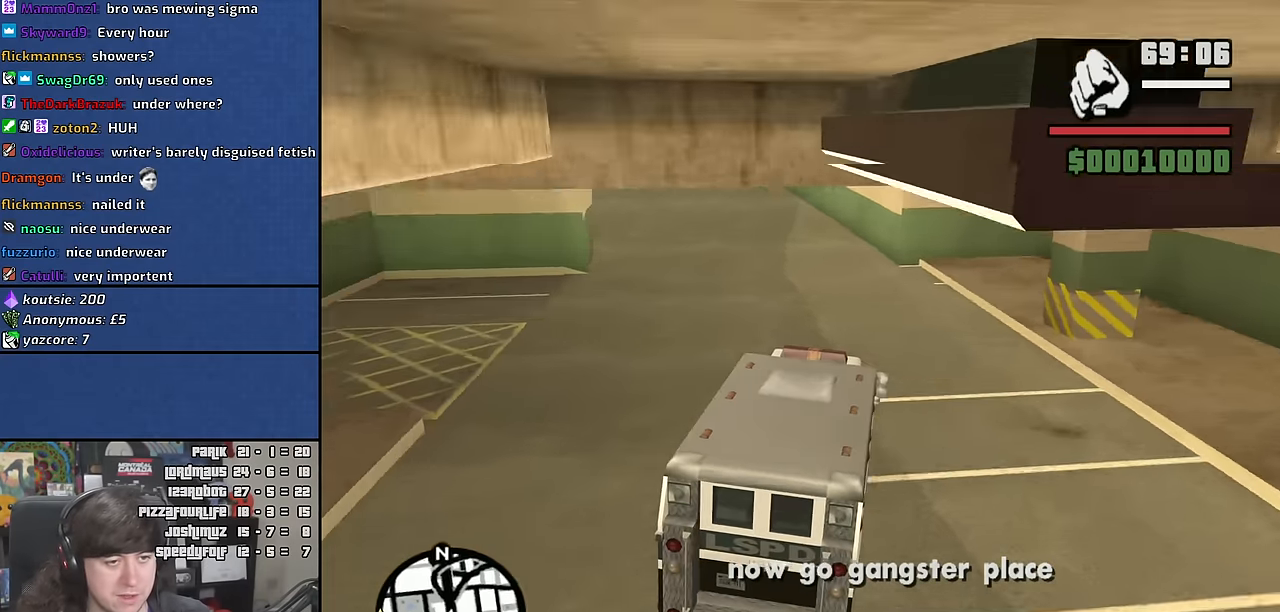
{"keys": ["a", "w"], "mouse": [], "events": []}
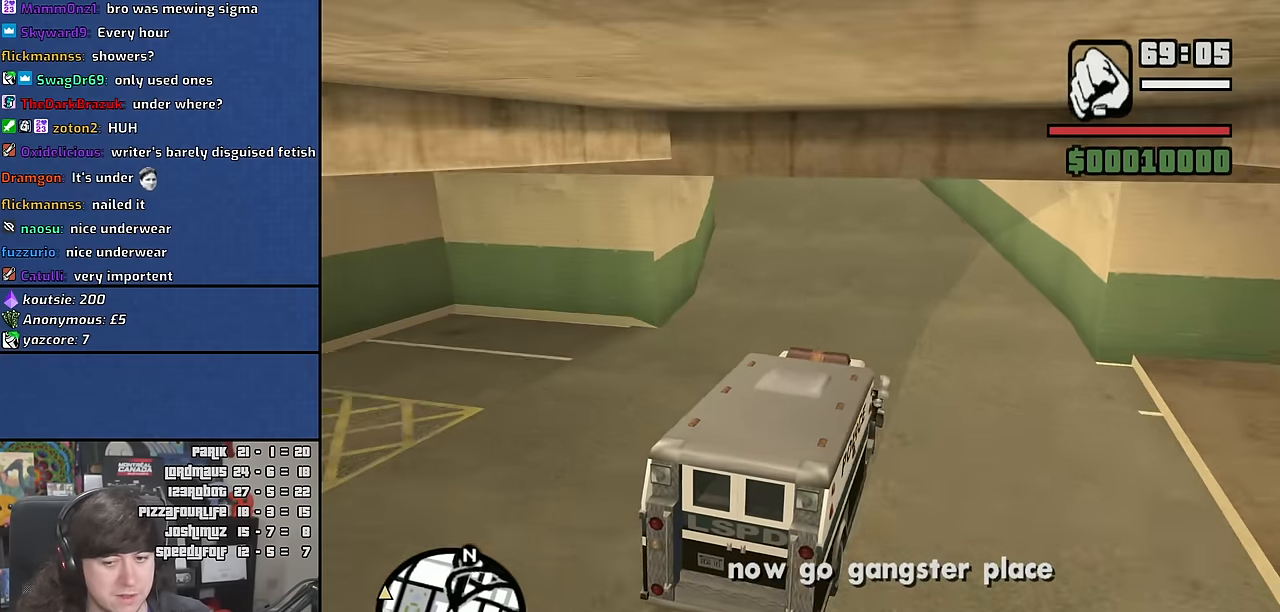
{"keys": ["w"], "mouse": [], "events": [[167, "a", "up"]]}
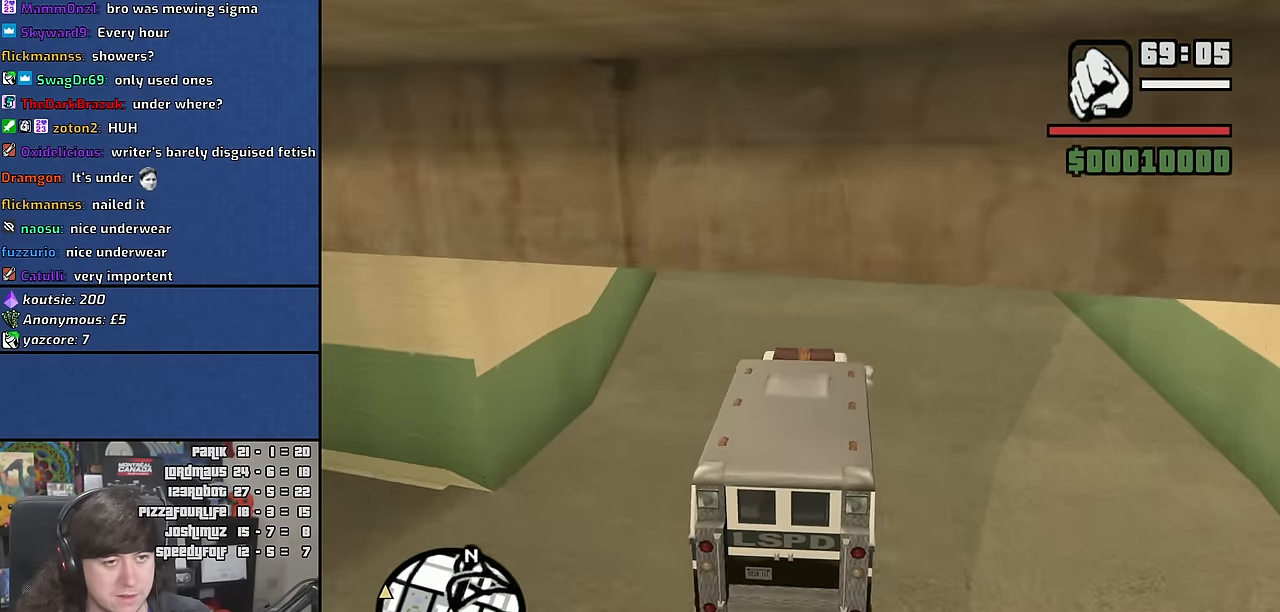
{"keys": ["w"], "mouse": [], "events": [[300, "d", "down"], [484, "d", "up"]]}
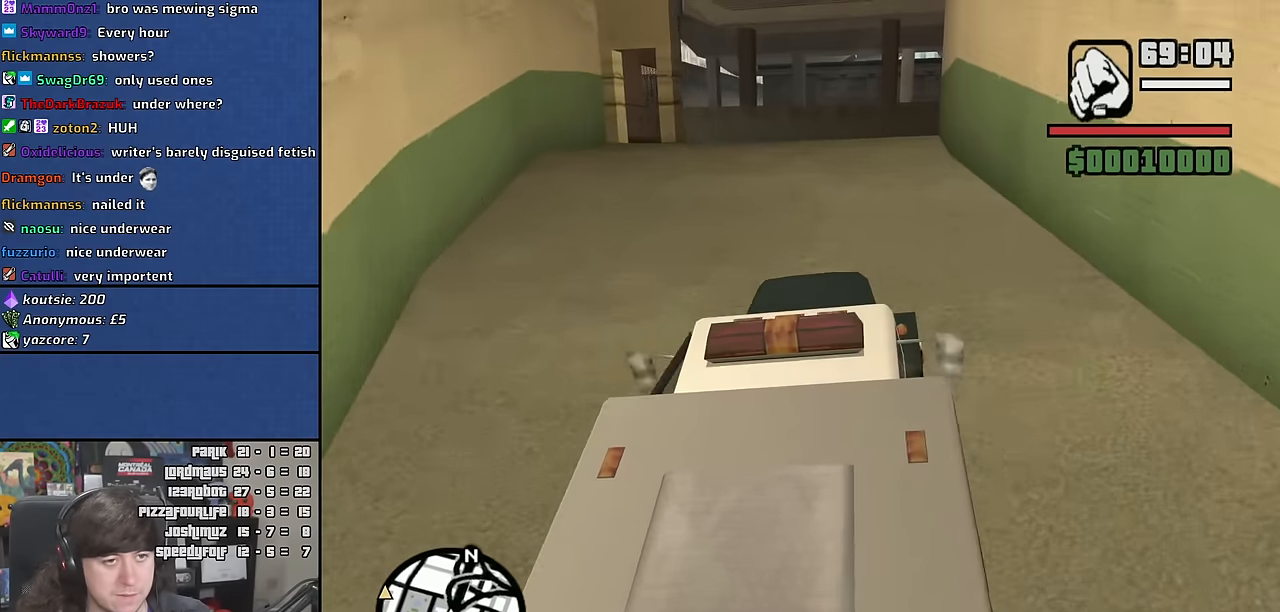
{"keys": ["a", "space", "w"], "mouse": [], "events": [[117, "a", "down"], [267, "space", "down"]]}
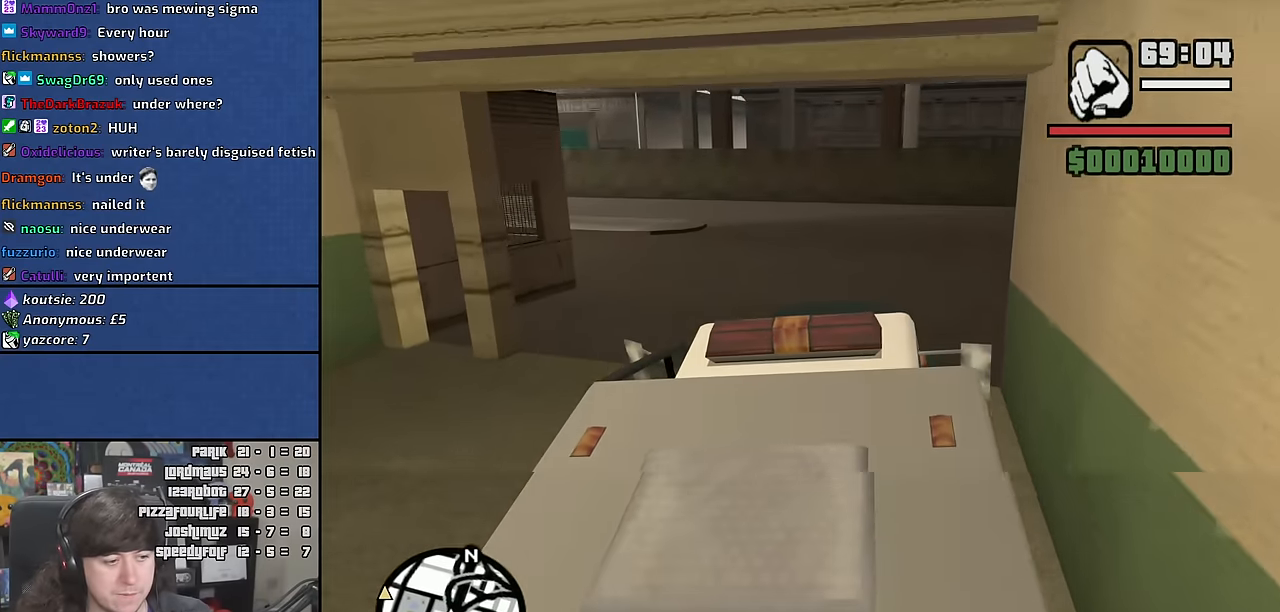
{"keys": ["a", "w"], "mouse": [], "events": [[467, "space", "up"]]}
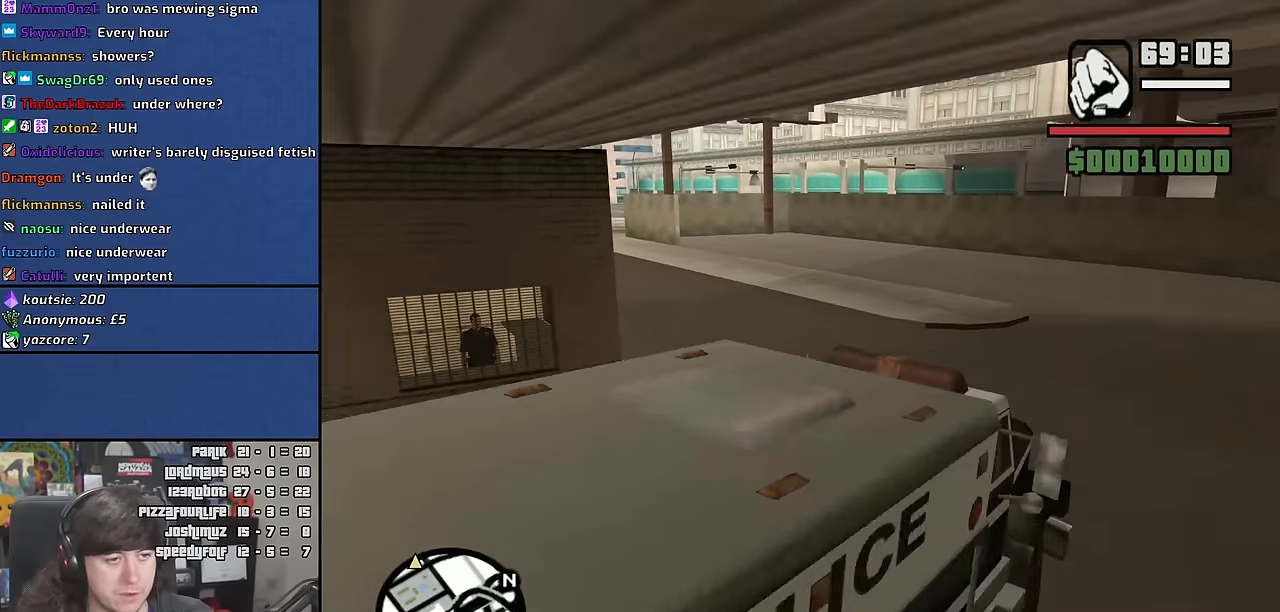
{"keys": ["a", "w"], "mouse": [], "events": []}
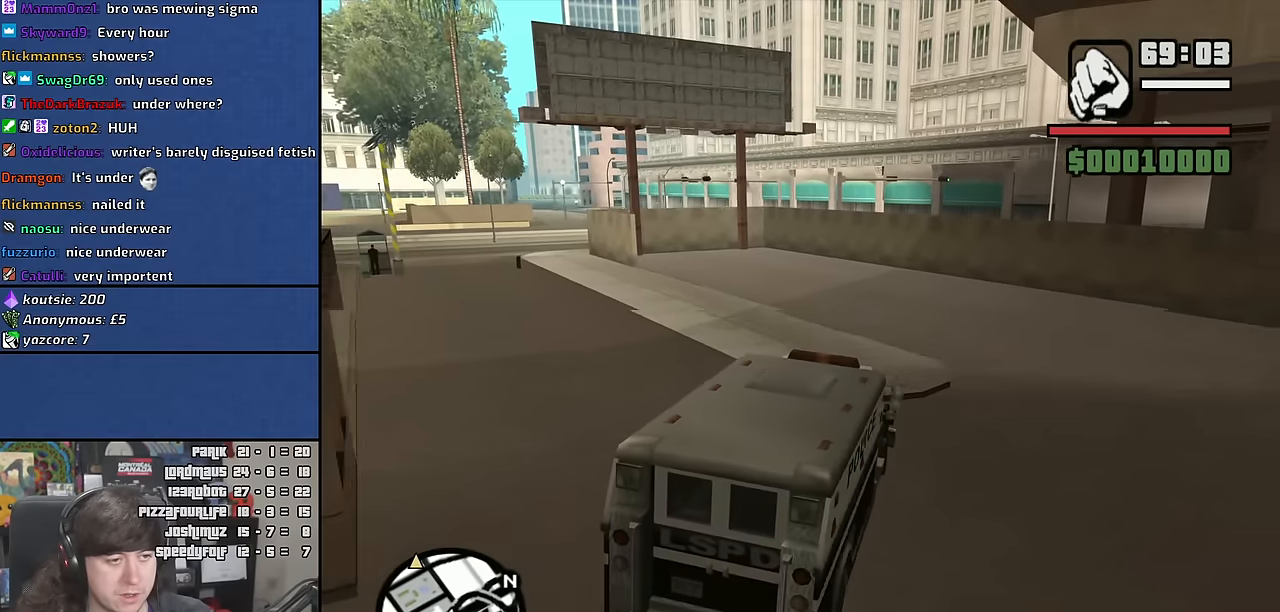
{"keys": ["a", "w"], "mouse": [], "events": []}
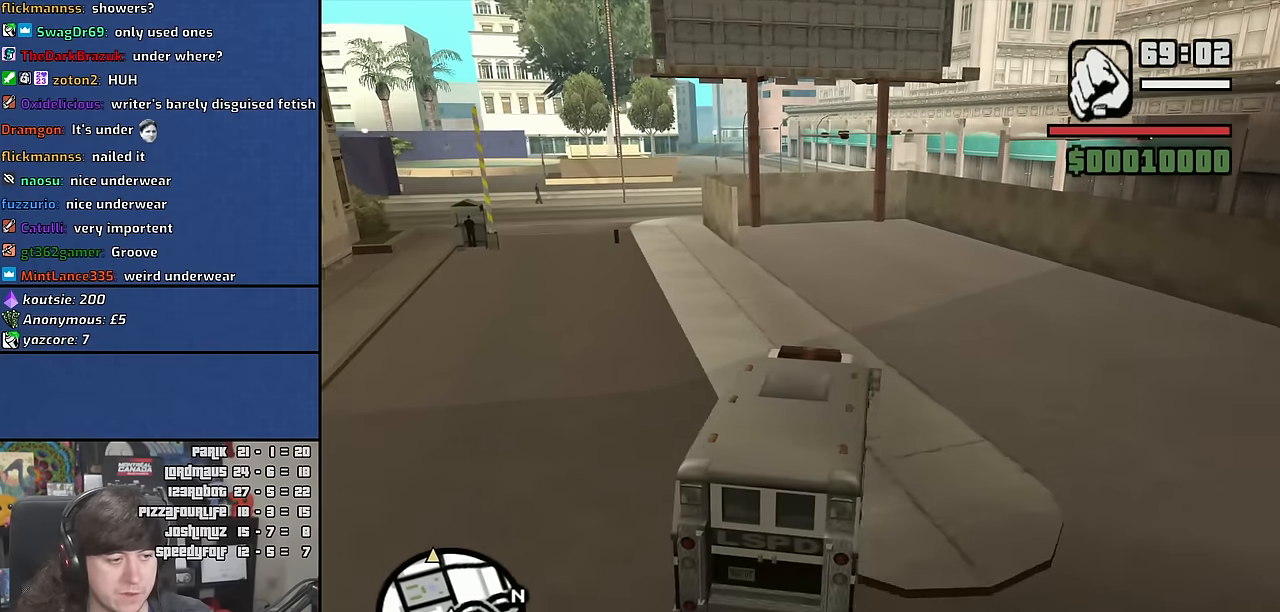
{"keys": ["w"], "mouse": [], "events": [[300, "a", "up"]]}
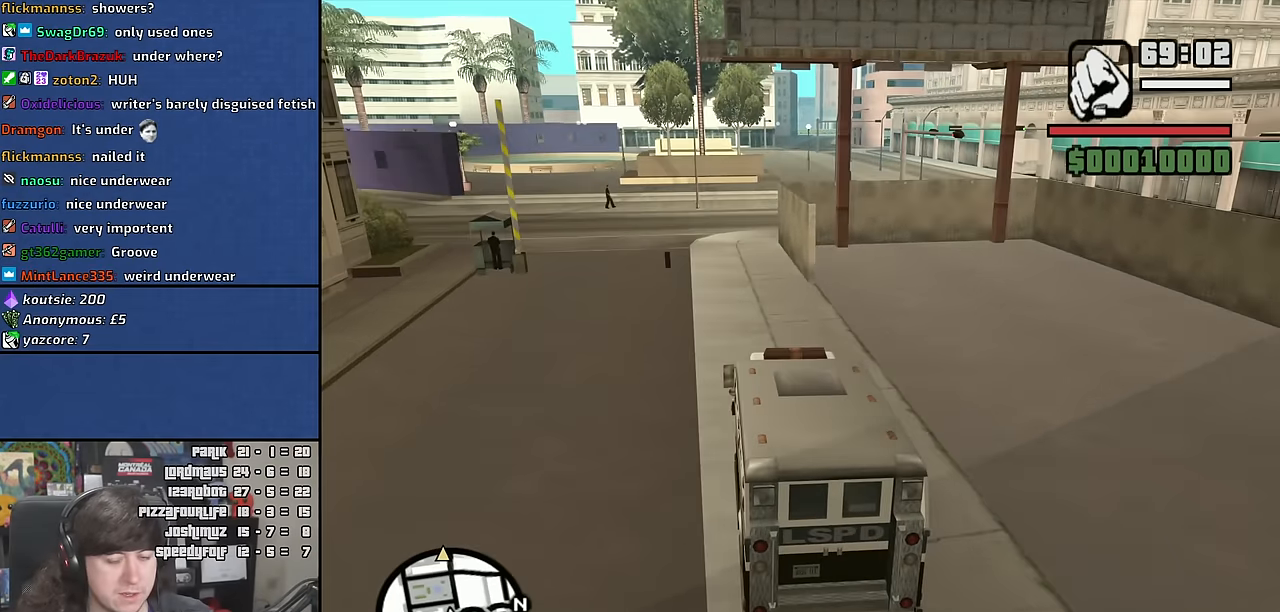
{"keys": ["a", "w"], "mouse": [], "events": [[300, "a", "down"]]}
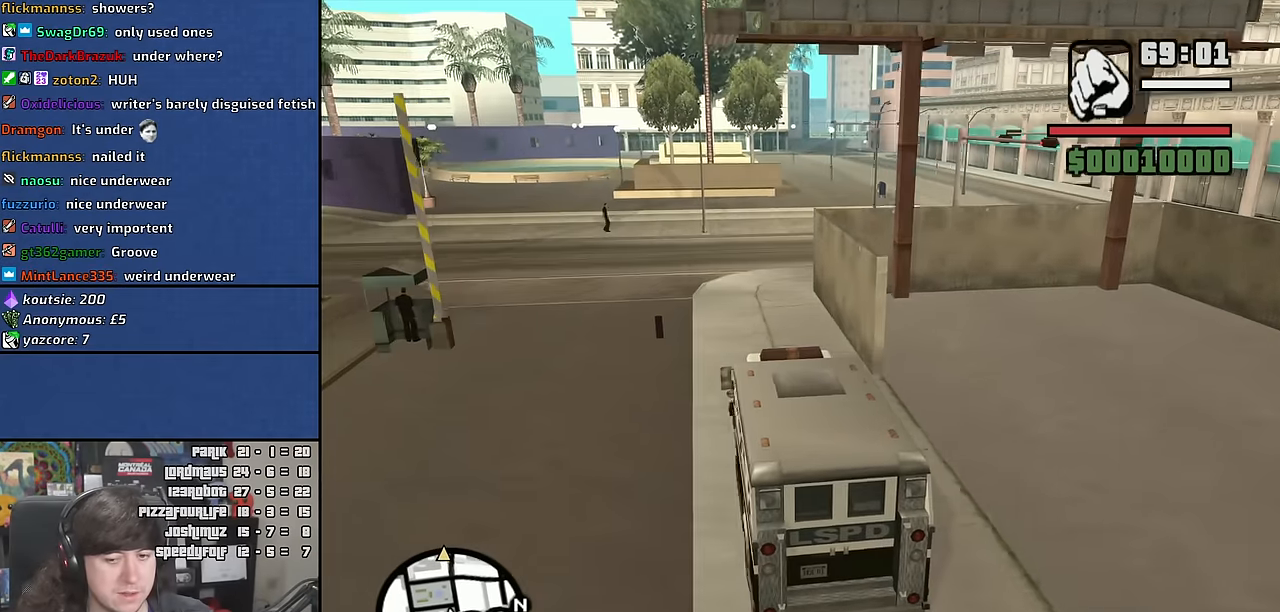
{"keys": ["d", "w"], "mouse": [], "events": [[67, "a", "up"], [150, "d", "down"]]}
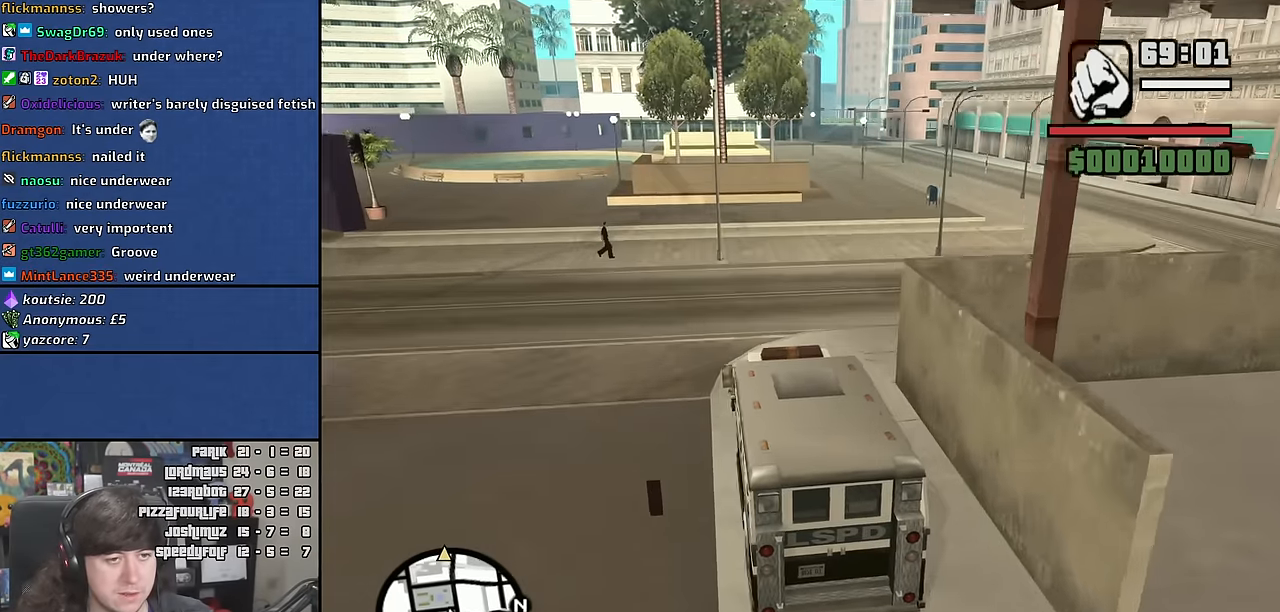
{"keys": ["w"], "mouse": [], "events": [[400, "d", "up"]]}
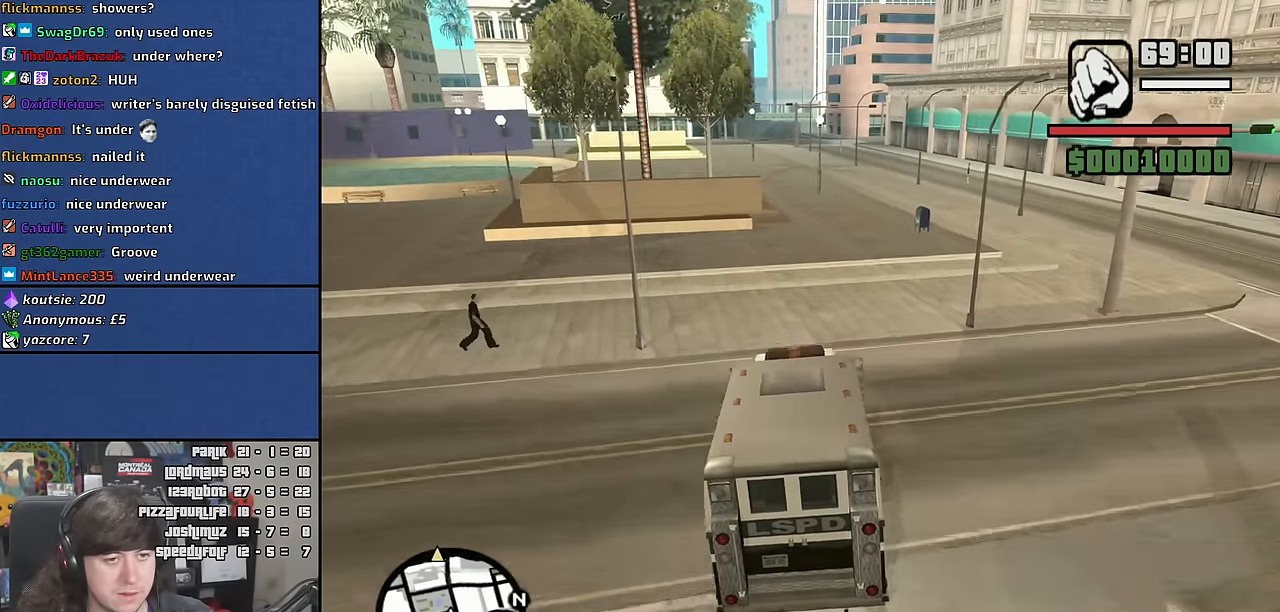
{"keys": ["d", "w"], "mouse": [], "events": [[34, "d", "down"], [134, "d", "up"], [250, "d", "down"], [350, "d", "up"], [467, "d", "down"]]}
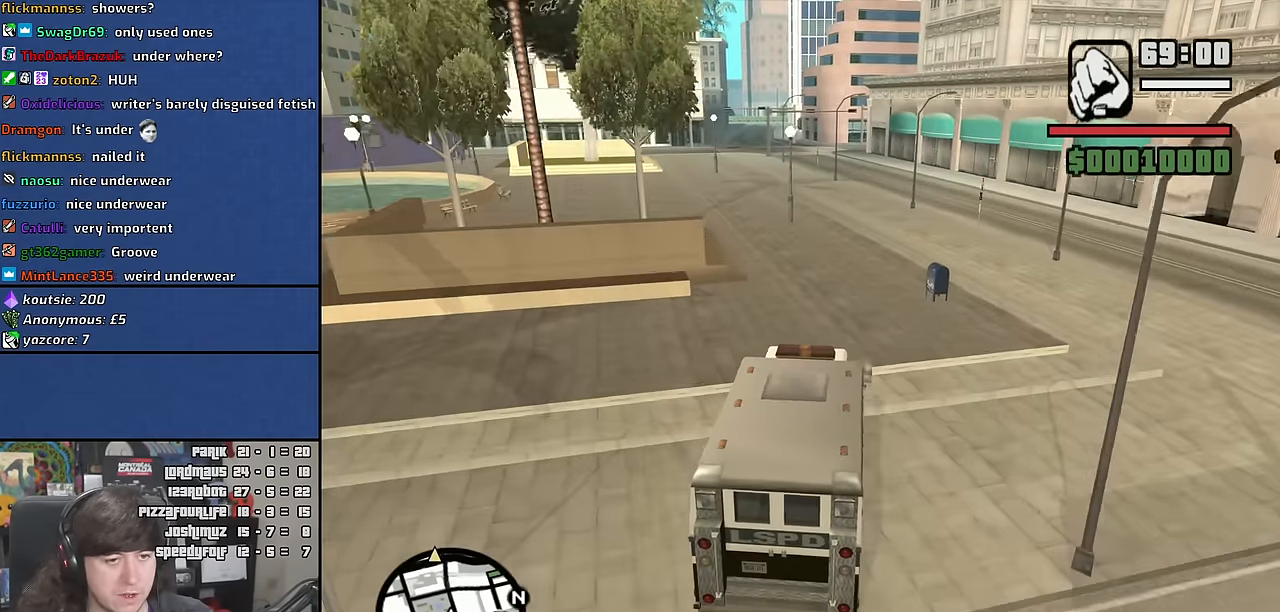
{"keys": ["a", "w"], "mouse": [], "events": [[34, "d", "up"], [434, "a", "down"]]}
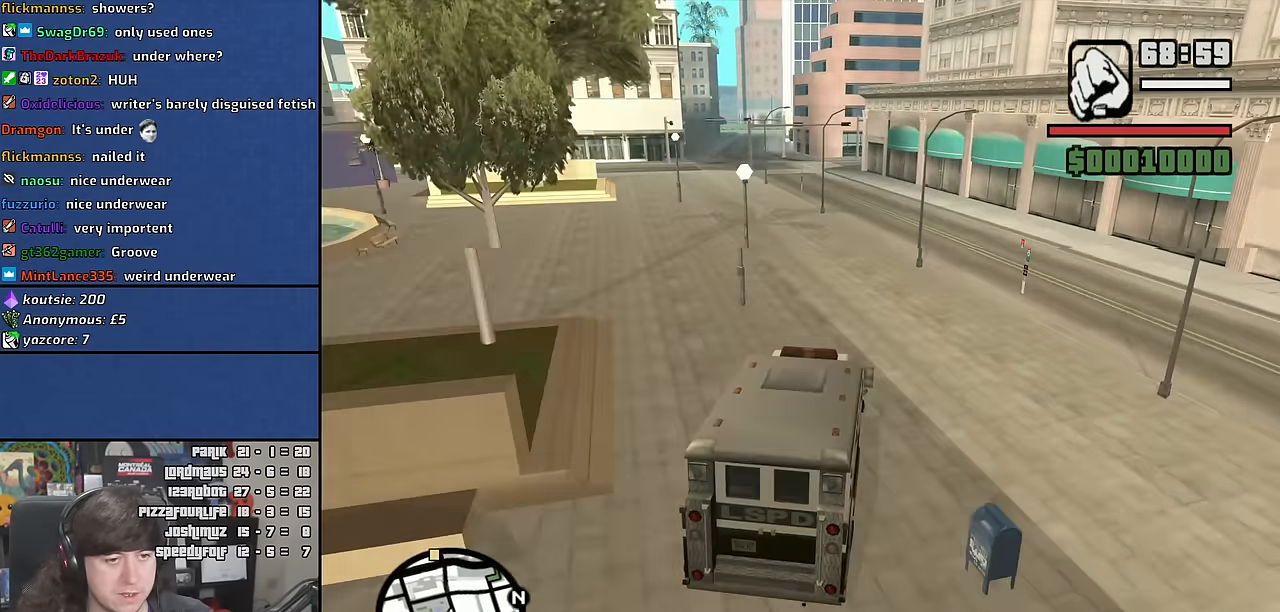
{"keys": ["w"], "mouse": [], "events": [[434, "a", "up"]]}
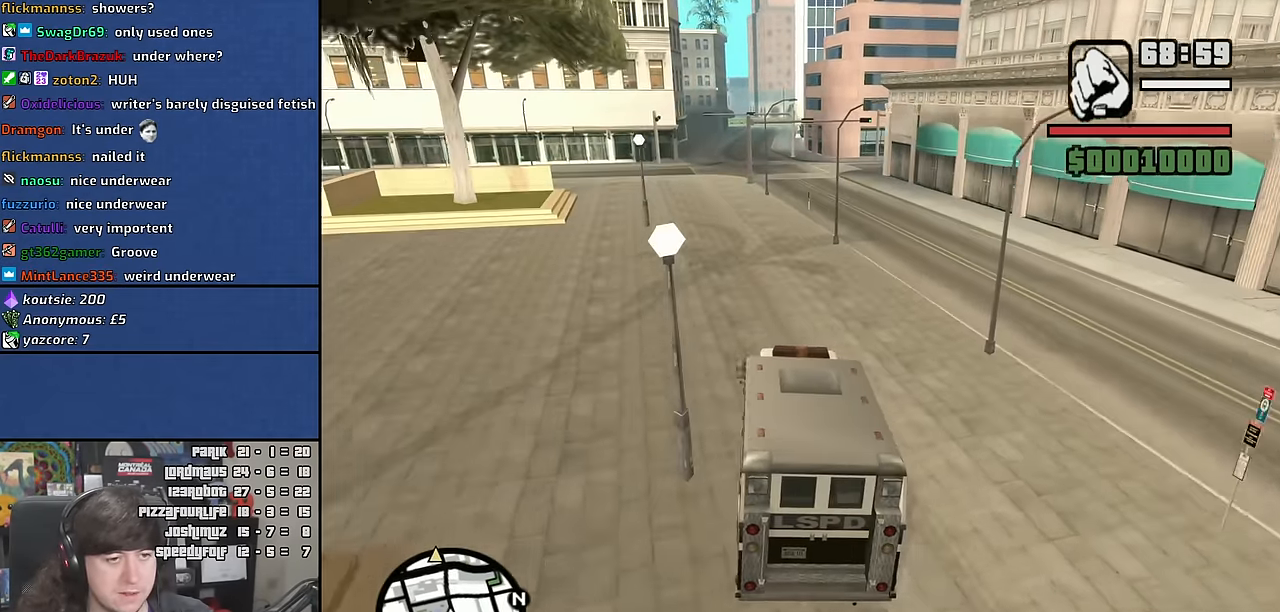
{"keys": ["w"], "mouse": [], "events": [[234, "6", "down"], [350, "6", "up"]]}
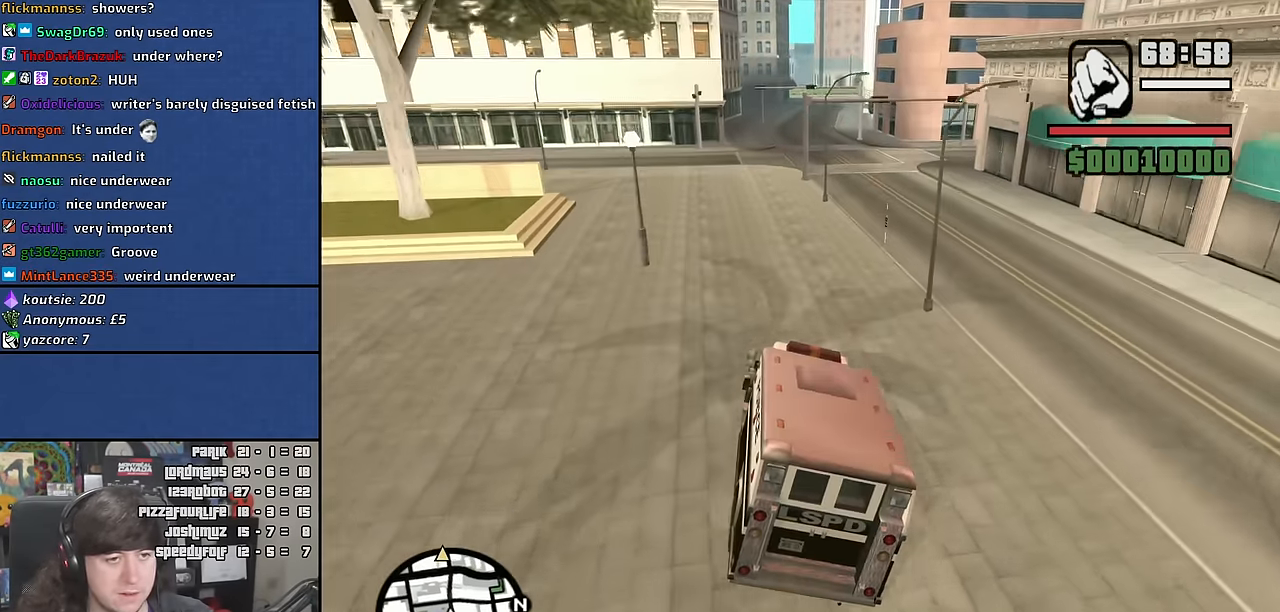
{"keys": ["w"], "mouse": [], "events": []}
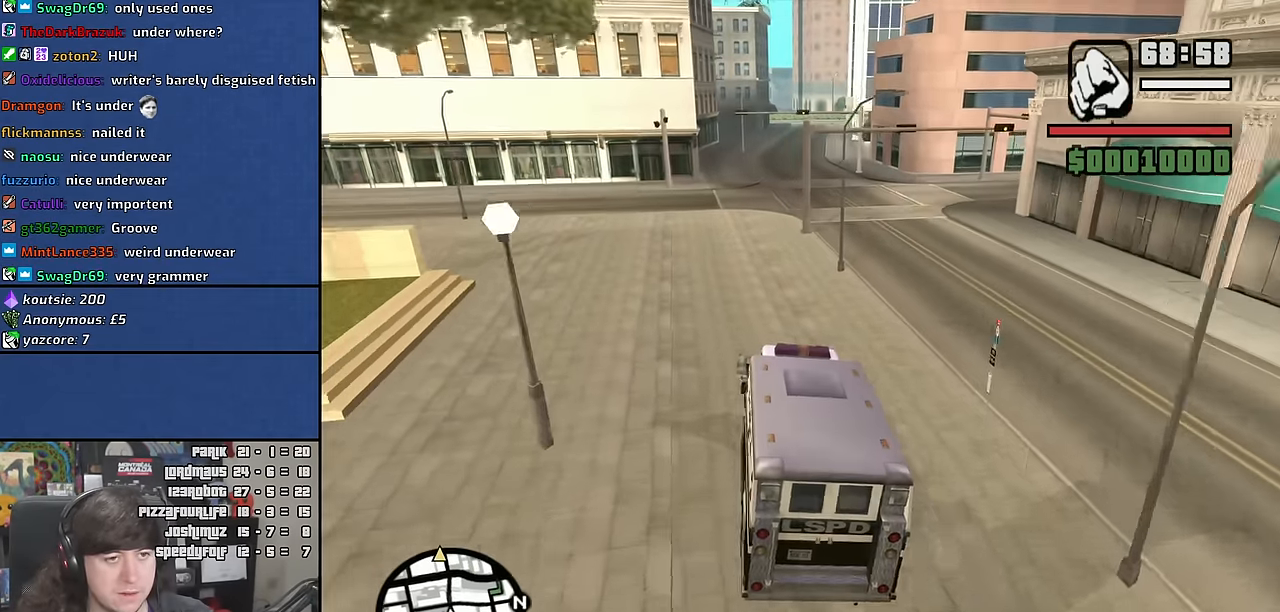
{"keys": ["w"], "mouse": [], "events": []}
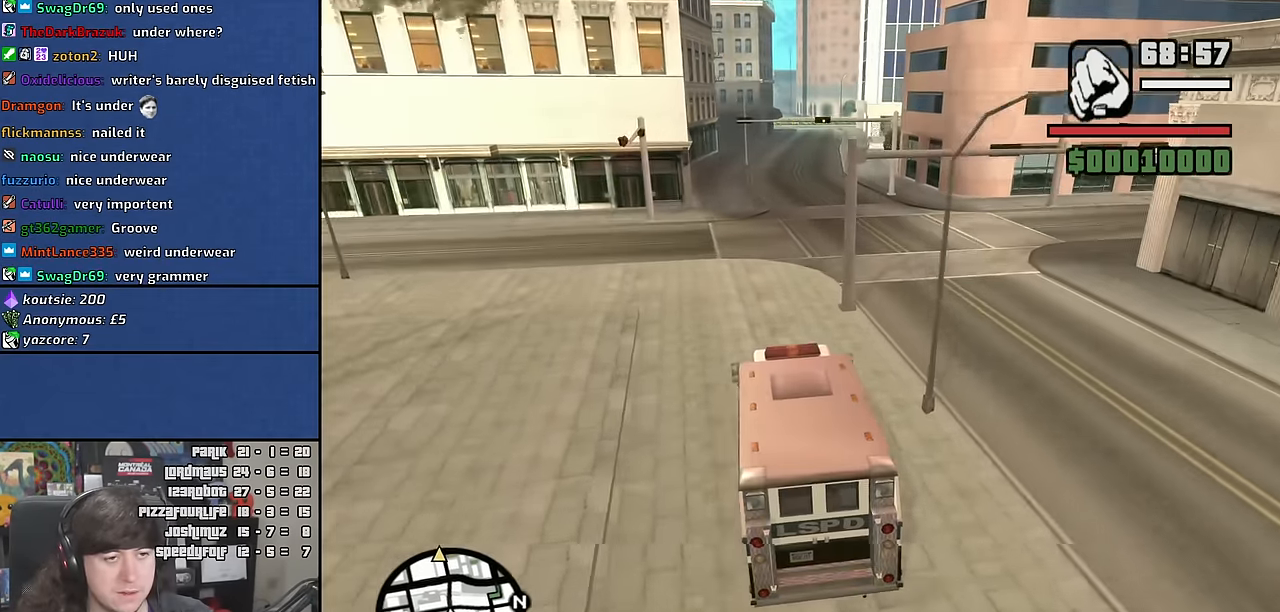
{"keys": ["w"], "mouse": [], "events": [[117, "d", "down"], [250, "d", "up"], [384, "d", "down"], [484, "d", "up"]]}
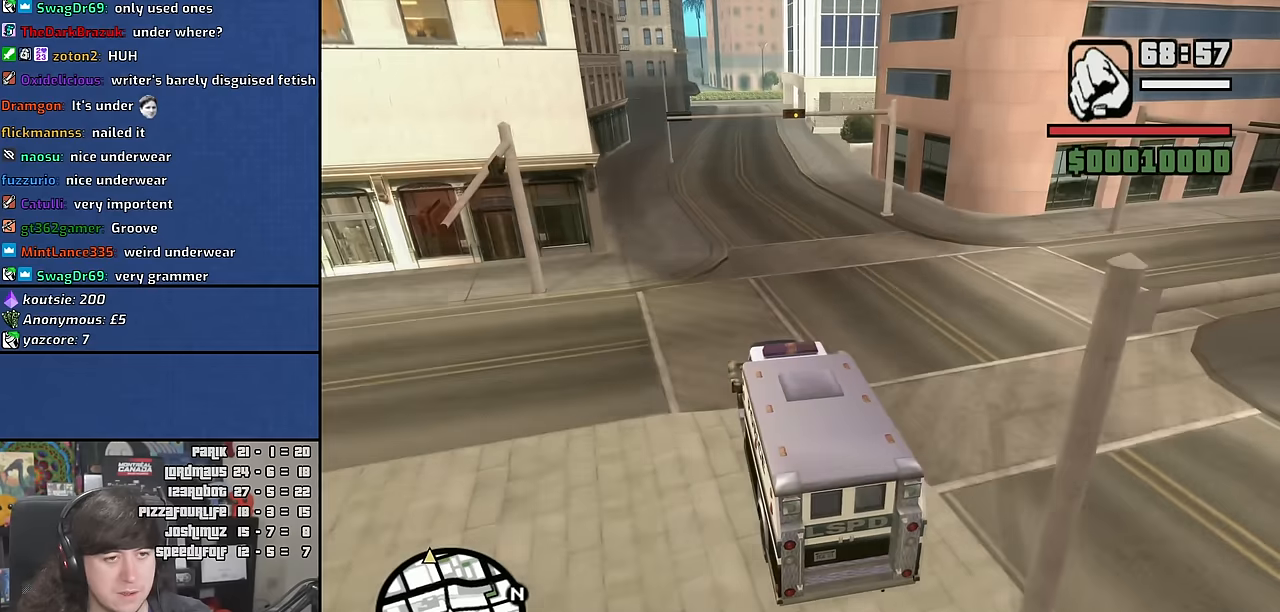
{"keys": ["d", "w"], "mouse": [], "events": [[184, "d", "down"], [250, "d", "up"], [450, "d", "down"]]}
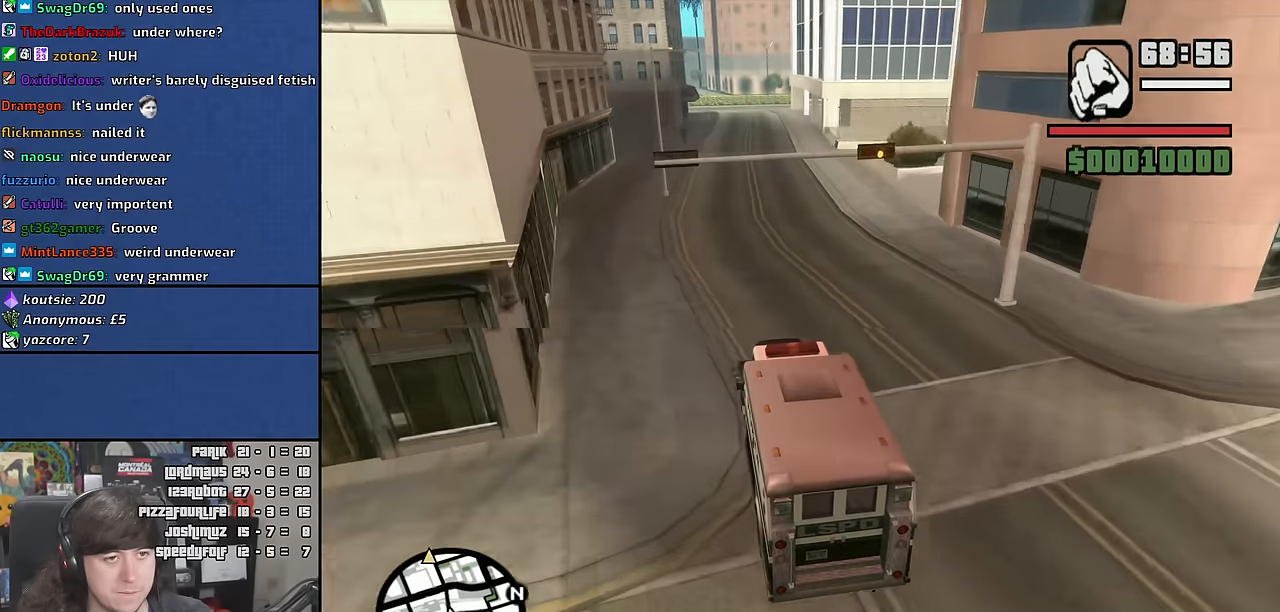
{"keys": ["w"], "mouse": [], "events": [[34, "d", "up"]]}
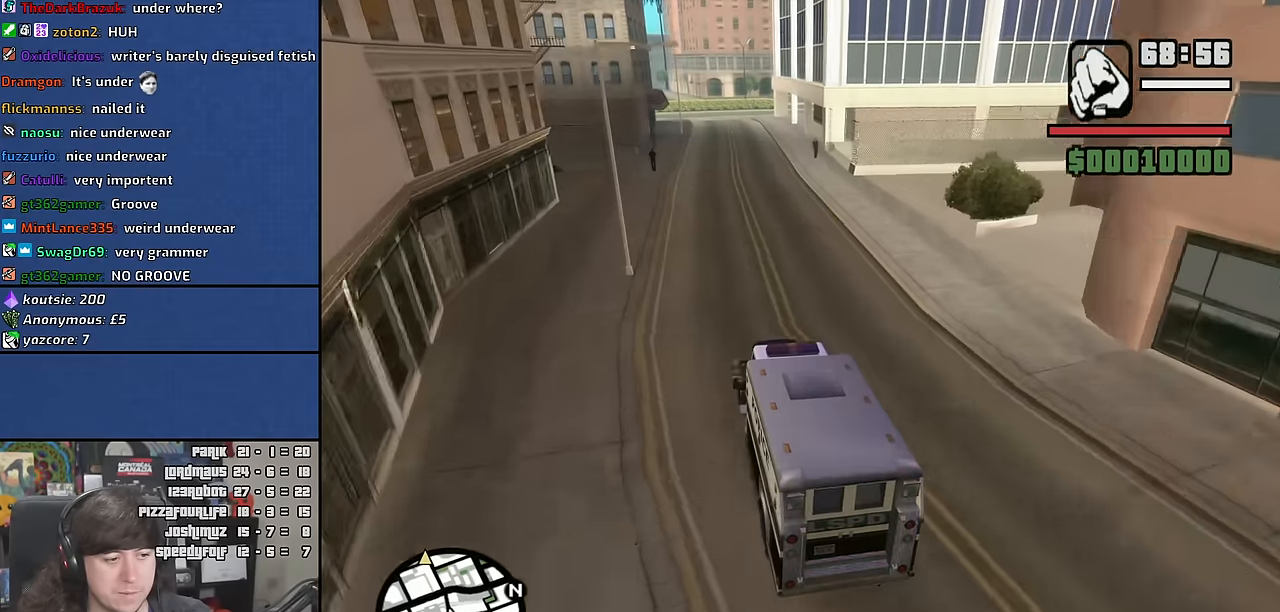
{"keys": ["d", "w"], "mouse": [], "events": [[67, "a", "down"], [234, "a", "up"], [450, "d", "down"]]}
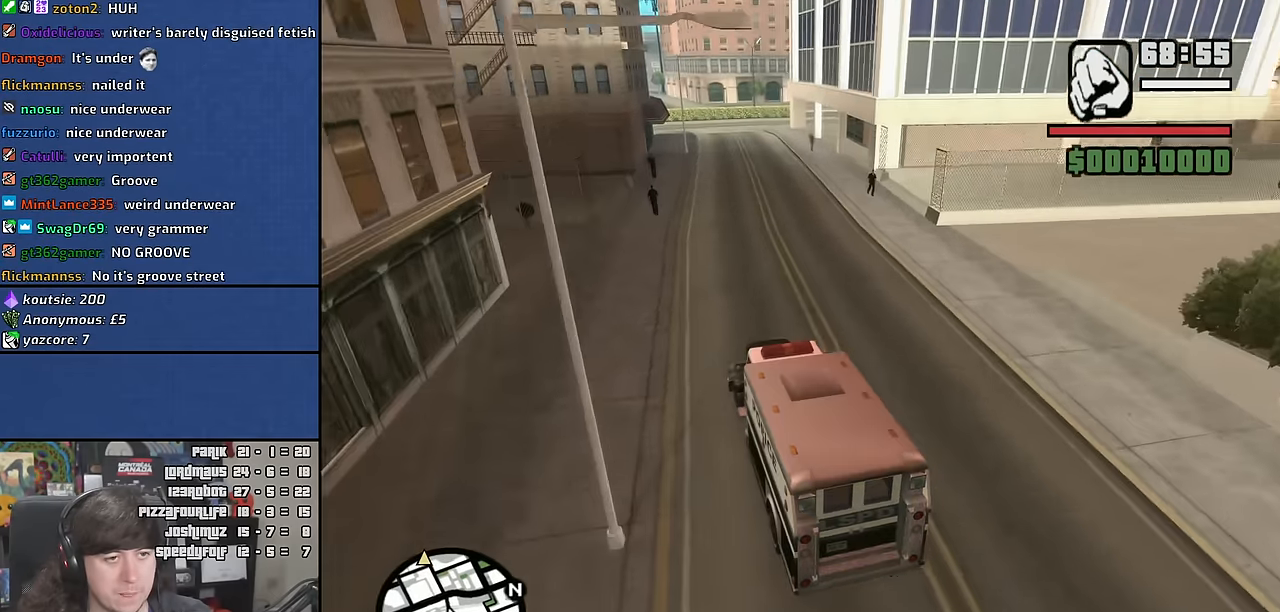
{"keys": ["d", "w"], "mouse": [], "events": [[217, "d", "up"], [367, "d", "down"]]}
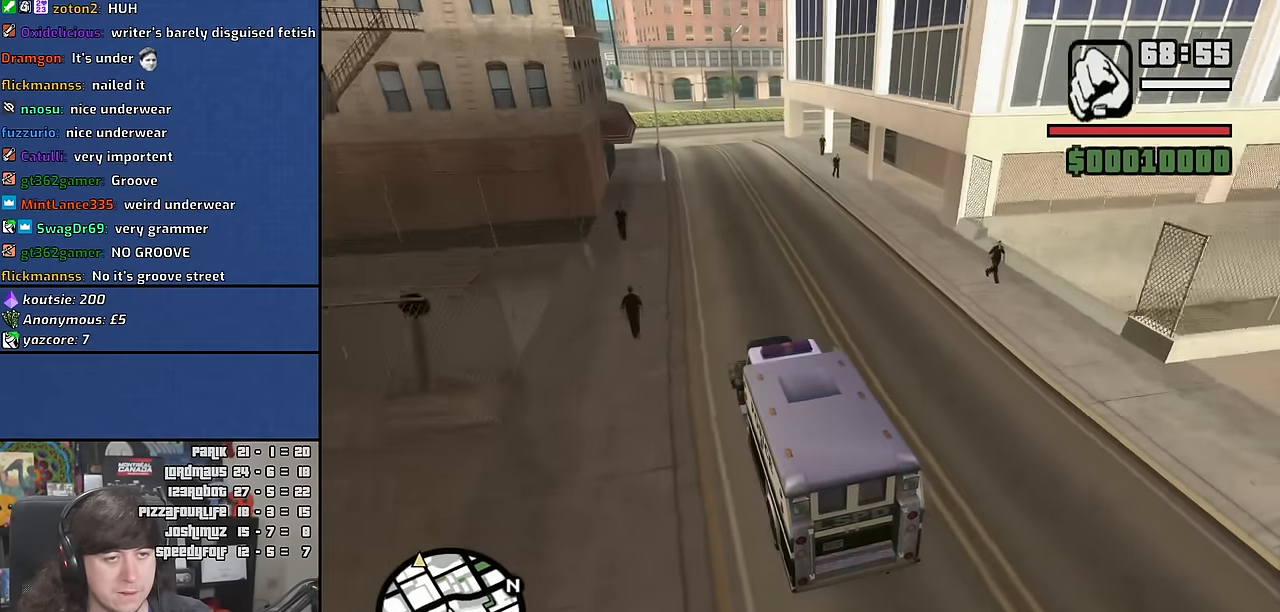
{"keys": ["d", "w"], "mouse": [], "events": [[200, "d", "up"], [300, "d", "down"]]}
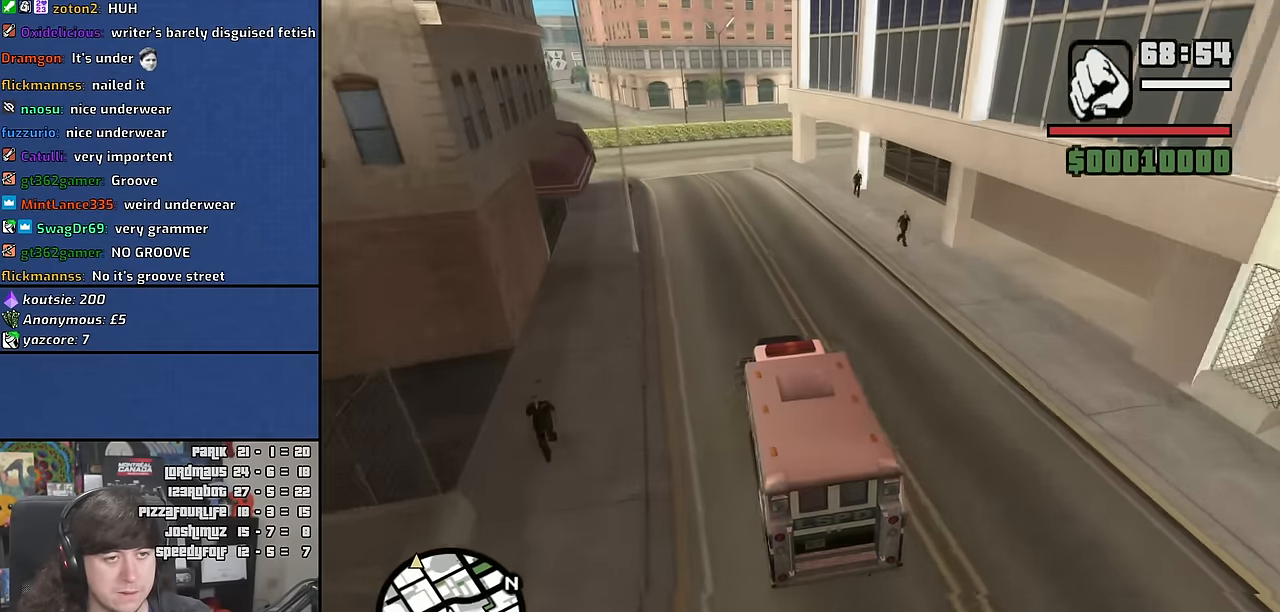
{"keys": ["d", "s"], "mouse": [], "events": [[217, "w", "up"], [384, "s", "down"]]}
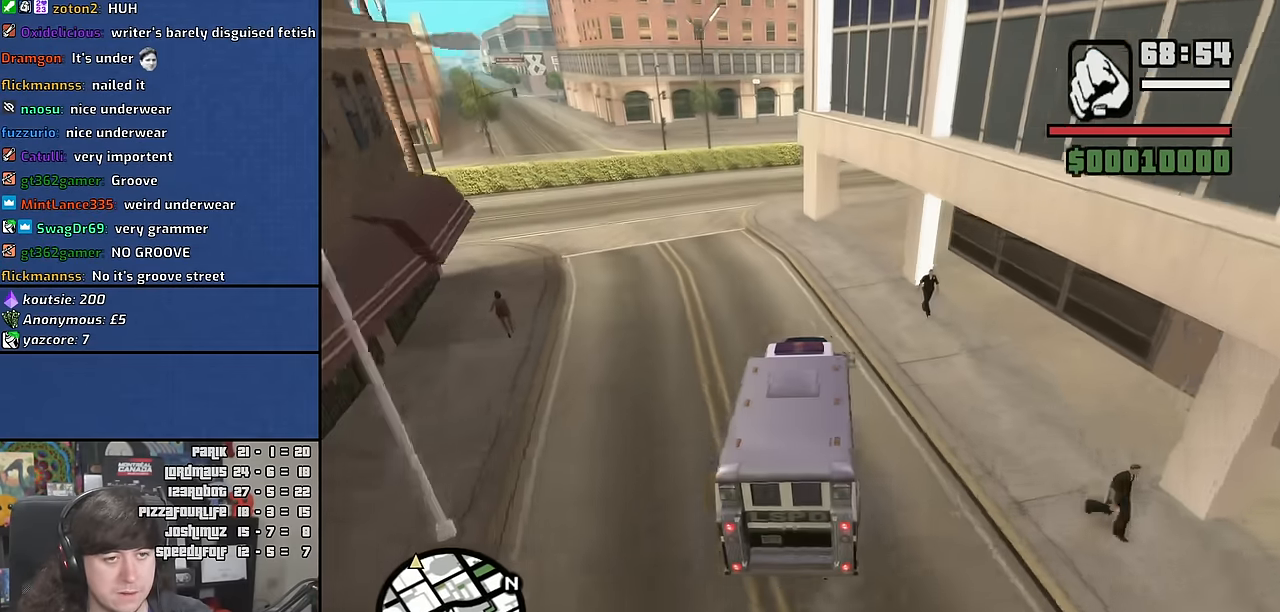
{"keys": ["a", "space"], "mouse": [], "events": [[117, "s", "up"], [317, "a", "down"], [334, "d", "up"], [417, "space", "down"]]}